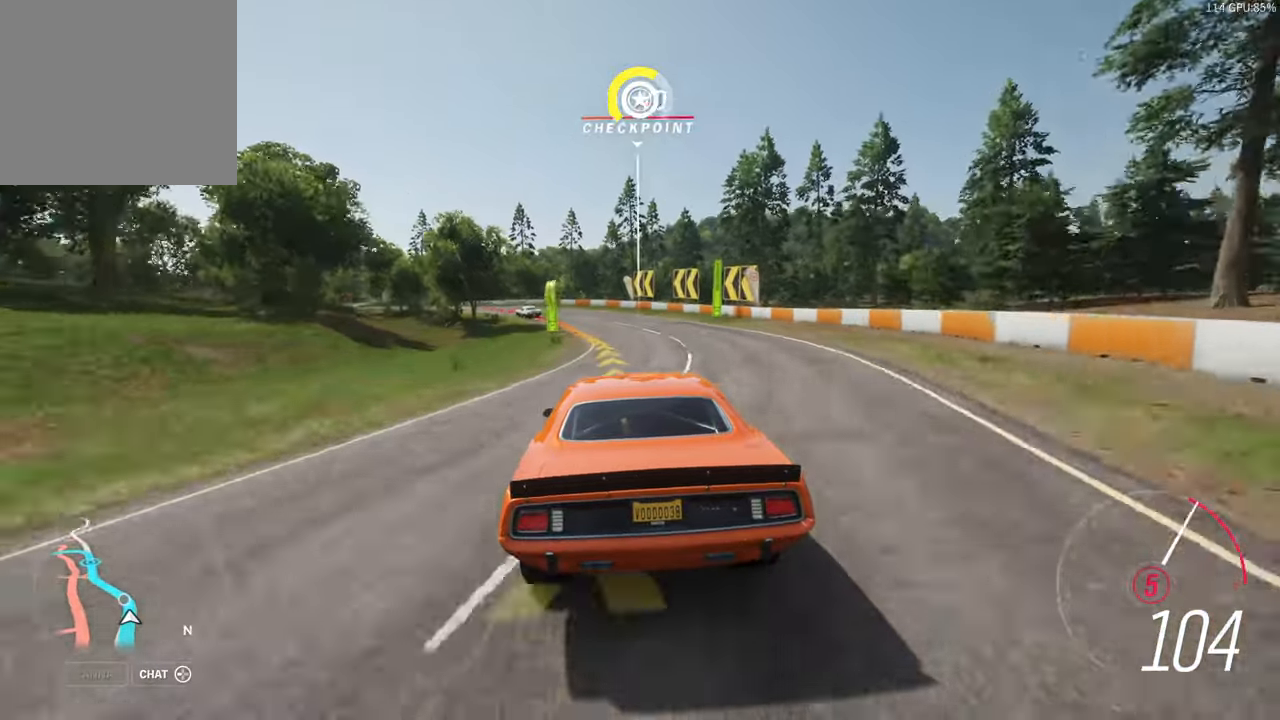
Gameplay with a controller (Xbox layout); each line is a JSON object with the inputs held at the frame after it (dt_ms = milliseconds from this image to that frame). "events" lists button and stick changes between this image and that frame as [ms after this image, input, new state], when the widget could be followed in between.
{"dt_ms": 500, "buttons": ["R2"], "left_stick": "left", "right_stick": "center", "events": []}
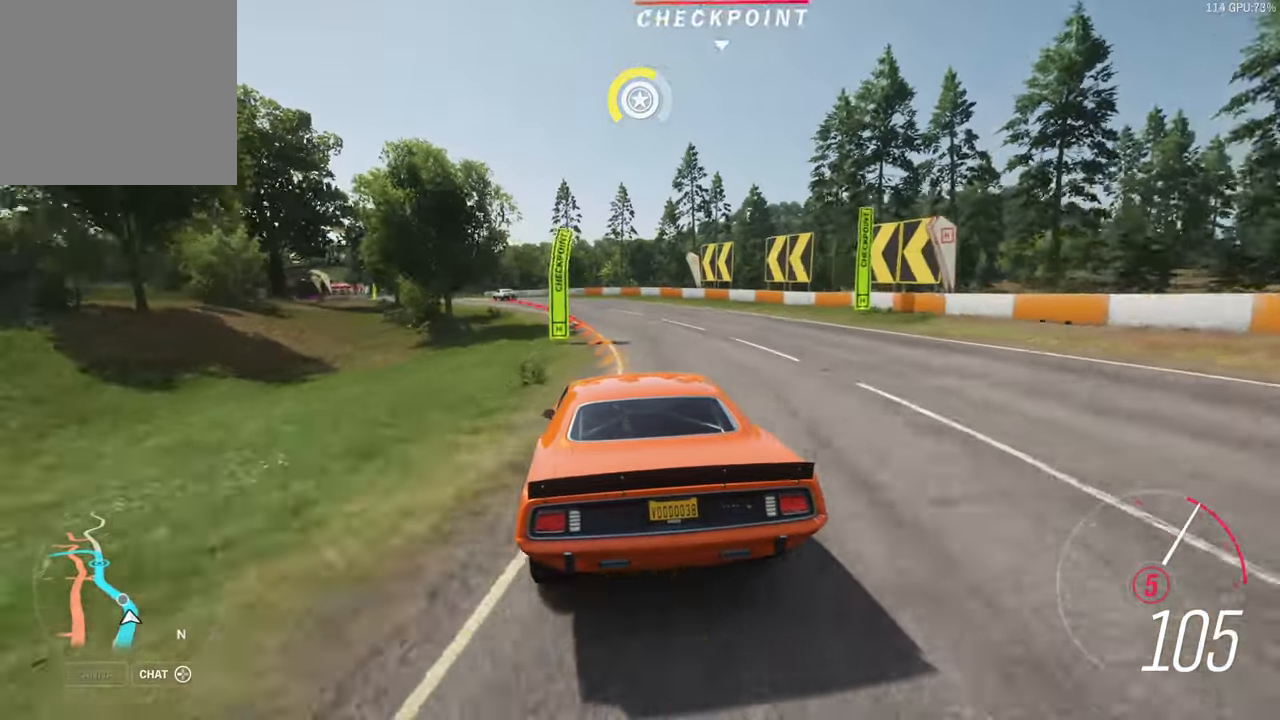
{"dt_ms": 500, "buttons": ["R2"], "left_stick": "left", "right_stick": "center", "events": []}
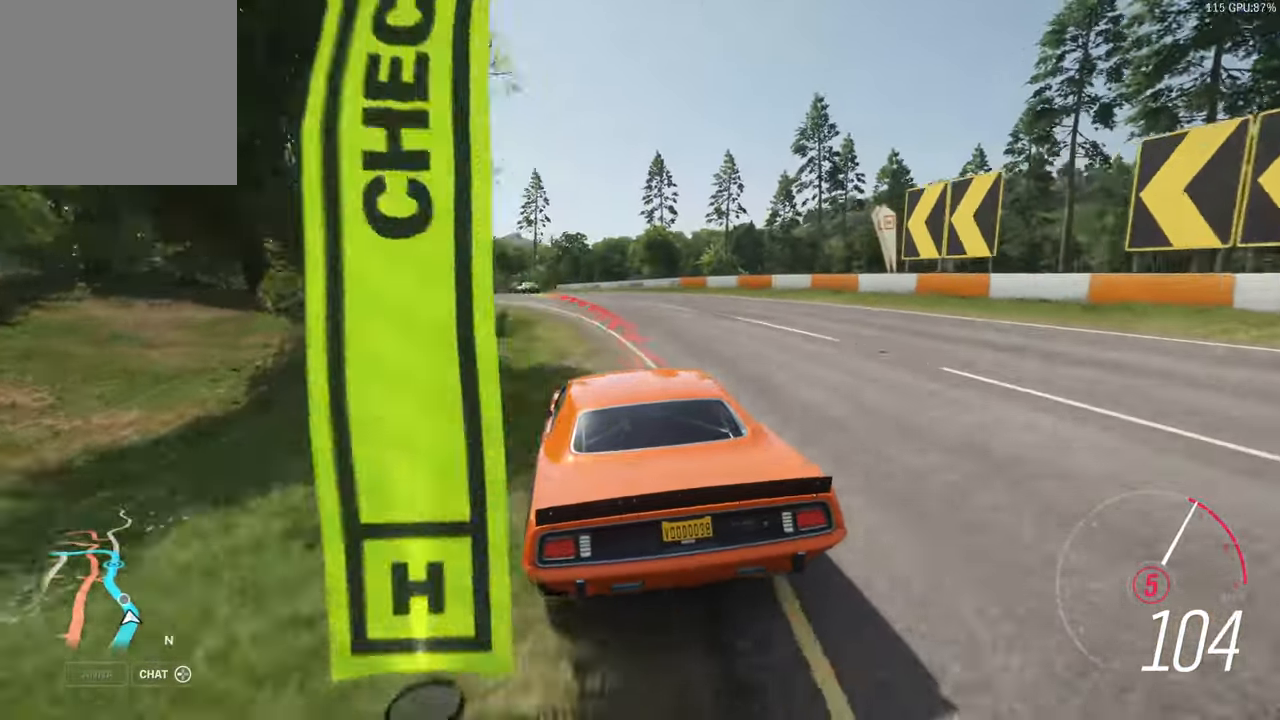
{"dt_ms": 500, "buttons": ["R2"], "left_stick": "left", "right_stick": "center"}
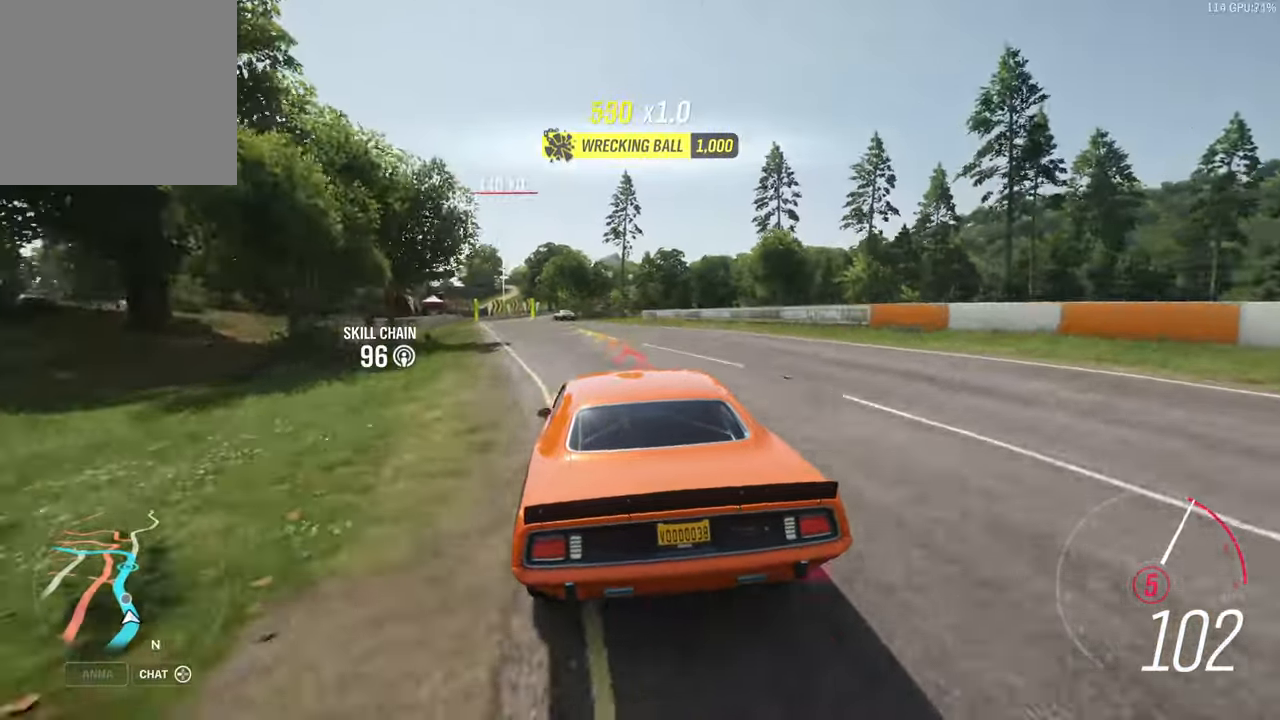
{"dt_ms": 500, "buttons": ["R2"], "left_stick": "left", "right_stick": "center", "events": []}
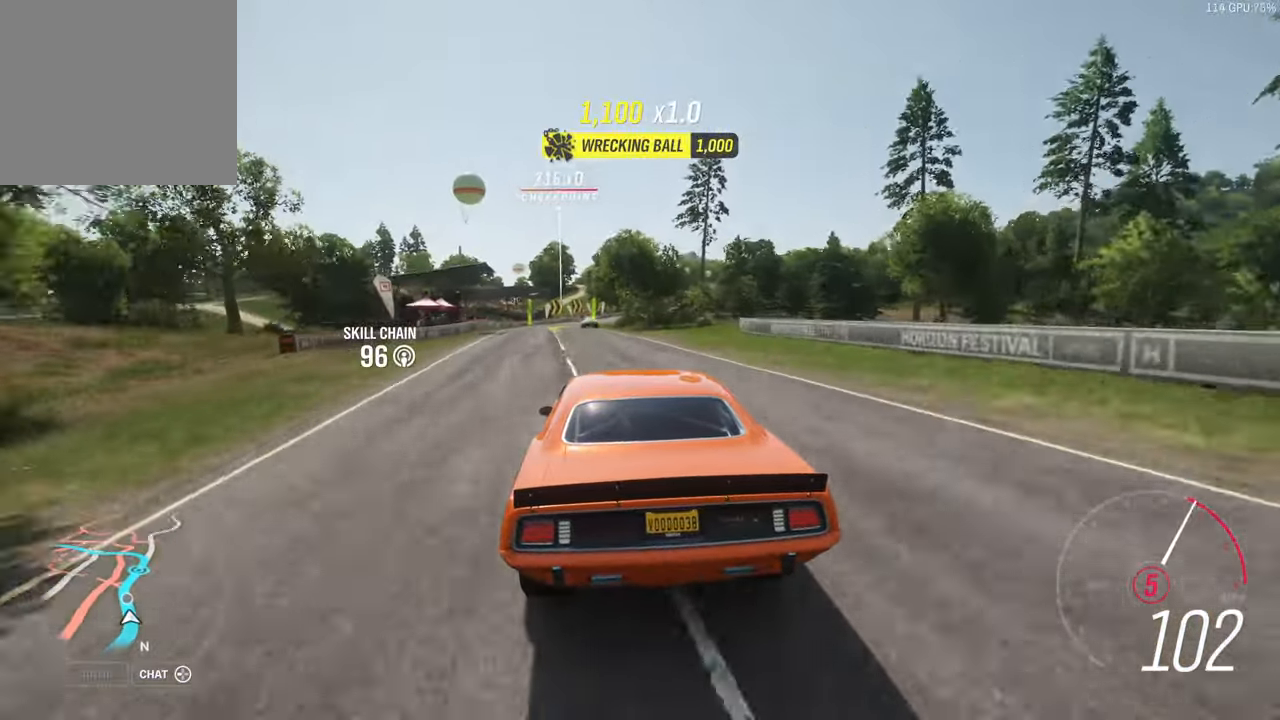
{"dt_ms": 500, "buttons": ["R2"], "left_stick": "left", "right_stick": "center", "events": []}
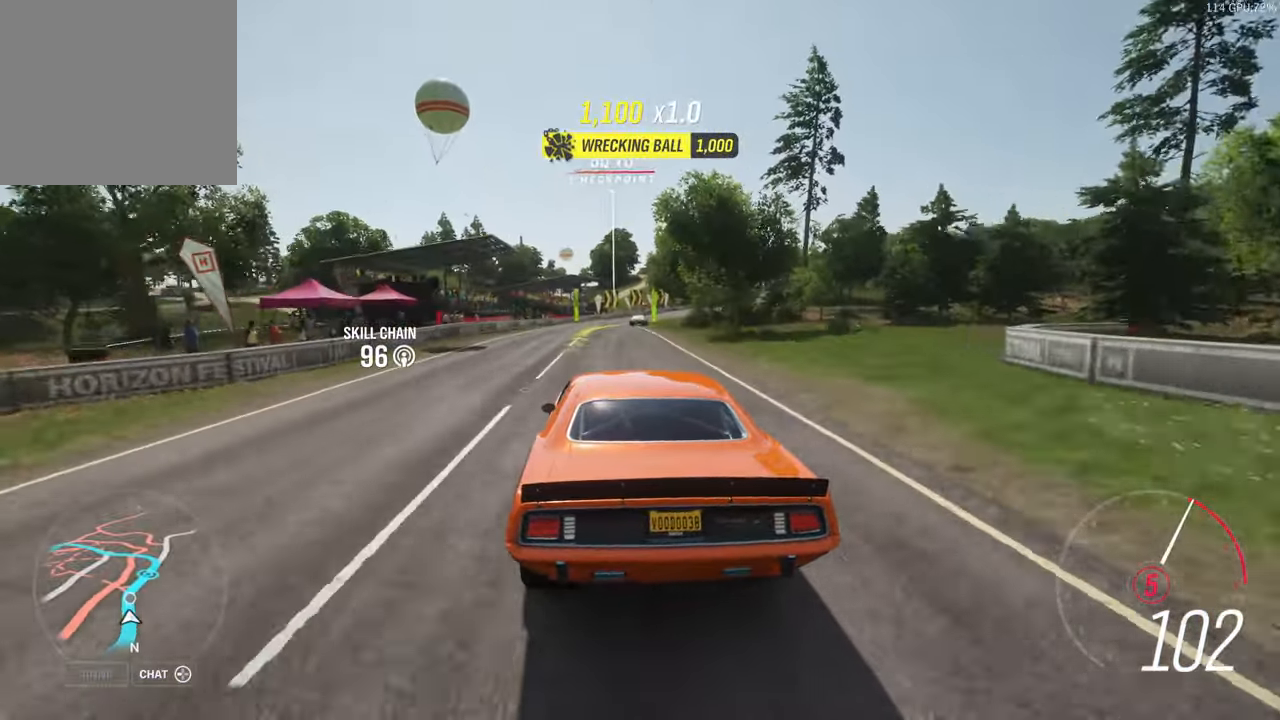
{"dt_ms": 500, "buttons": ["R2"], "left_stick": "right", "right_stick": "center", "events": [[150, "left_stick", "right"]]}
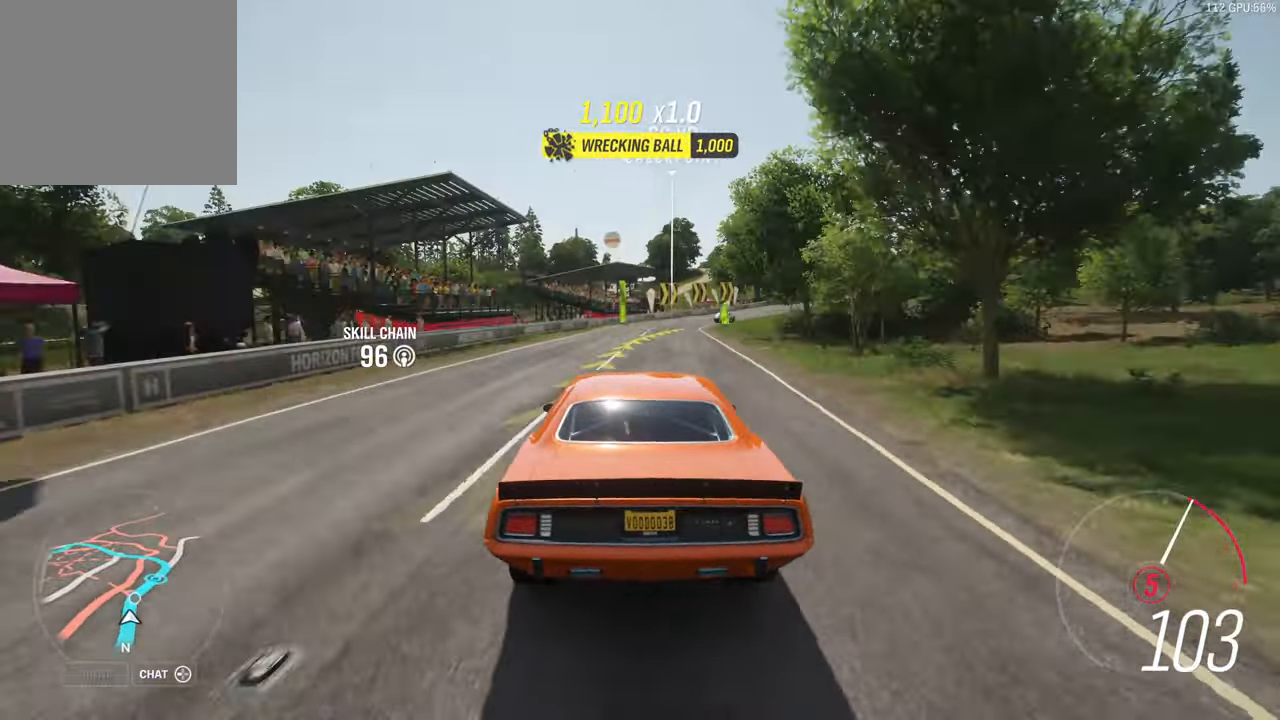
{"dt_ms": 500, "buttons": ["R2"], "left_stick": "right", "right_stick": "center", "events": []}
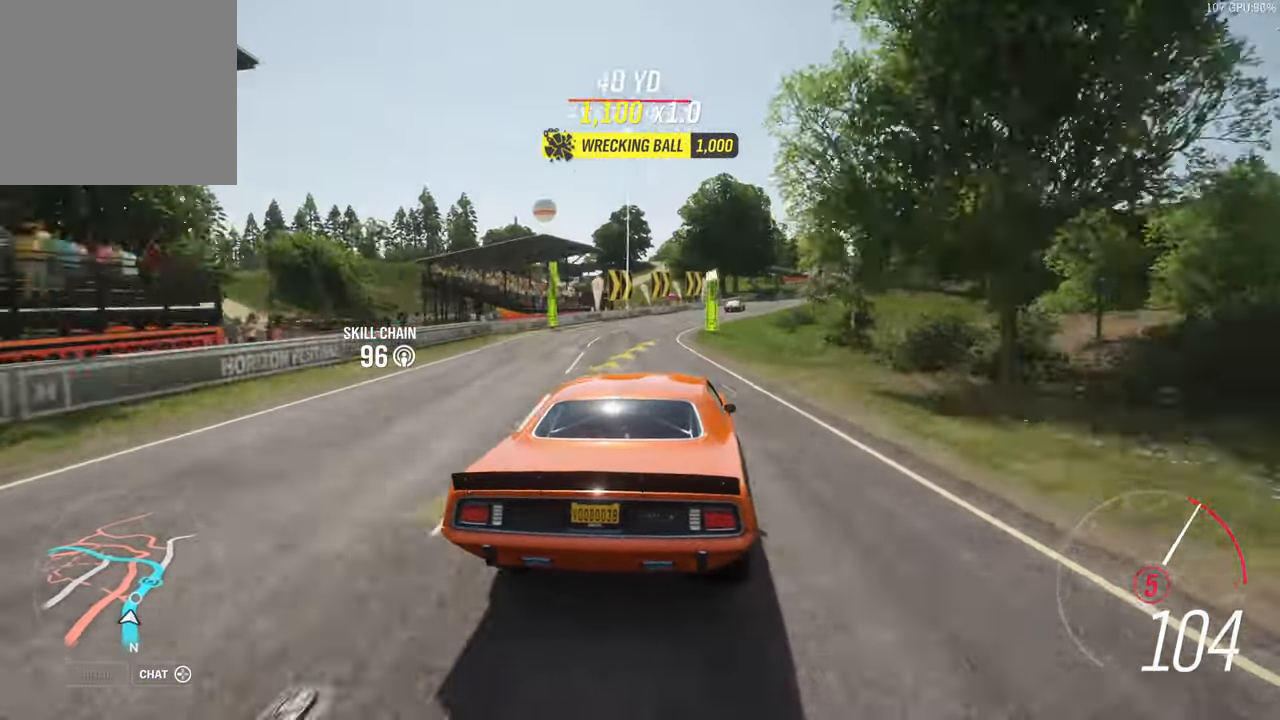
{"dt_ms": 500, "buttons": ["R2"], "left_stick": "right", "right_stick": "center", "events": []}
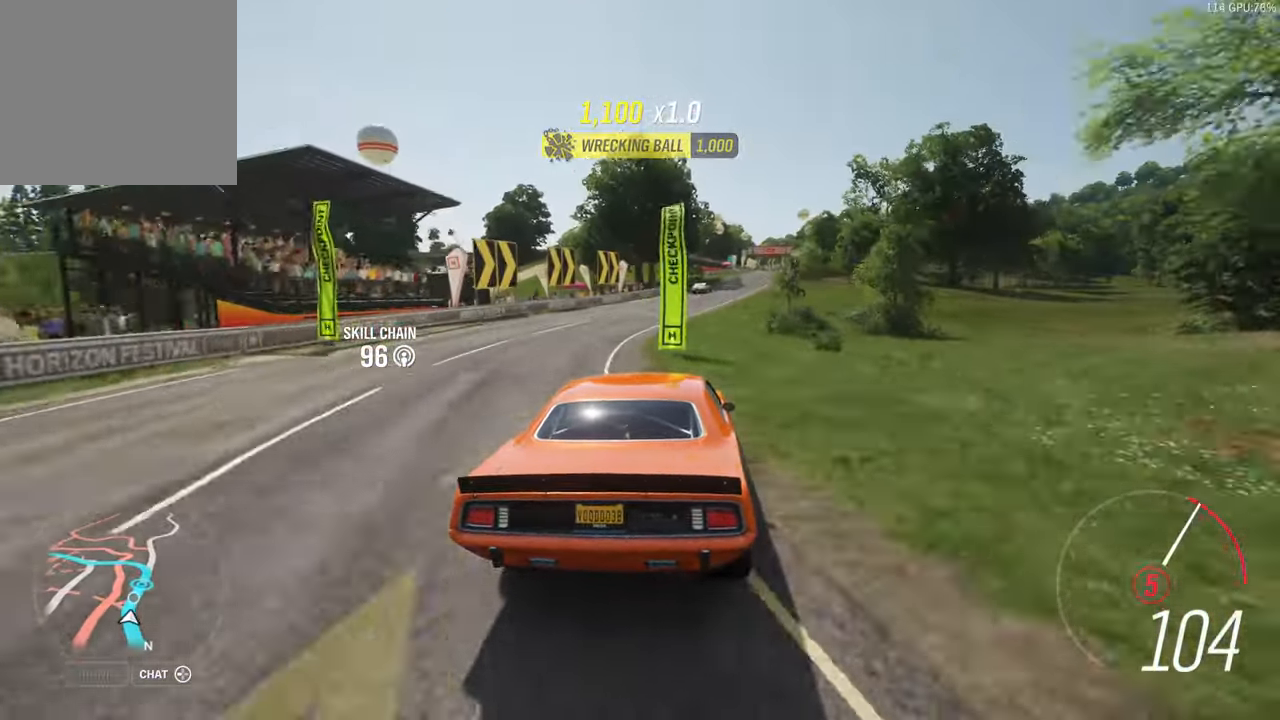
{"dt_ms": 500, "buttons": ["R2"], "left_stick": "up-right", "right_stick": "center", "events": [[183, "left_stick", "up-right"]]}
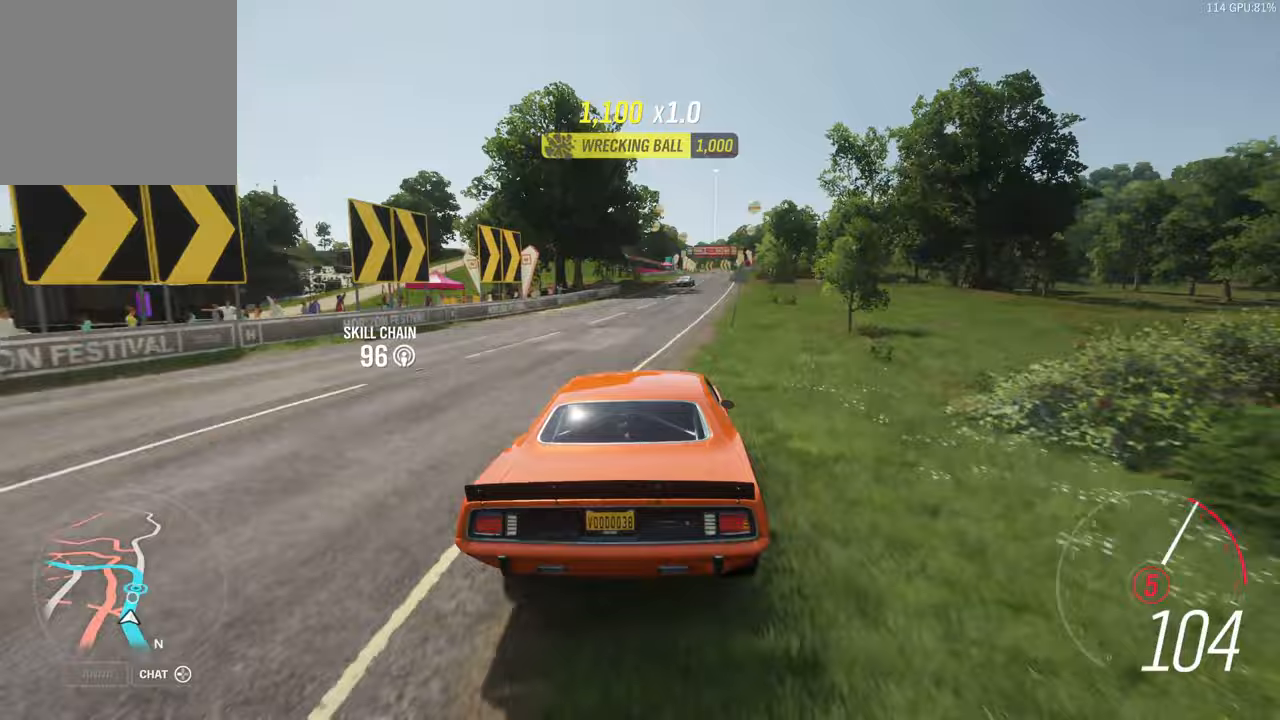
{"dt_ms": 500, "buttons": ["R2"], "left_stick": "up-left", "right_stick": "center", "events": [[417, "left_stick", "up-left"]]}
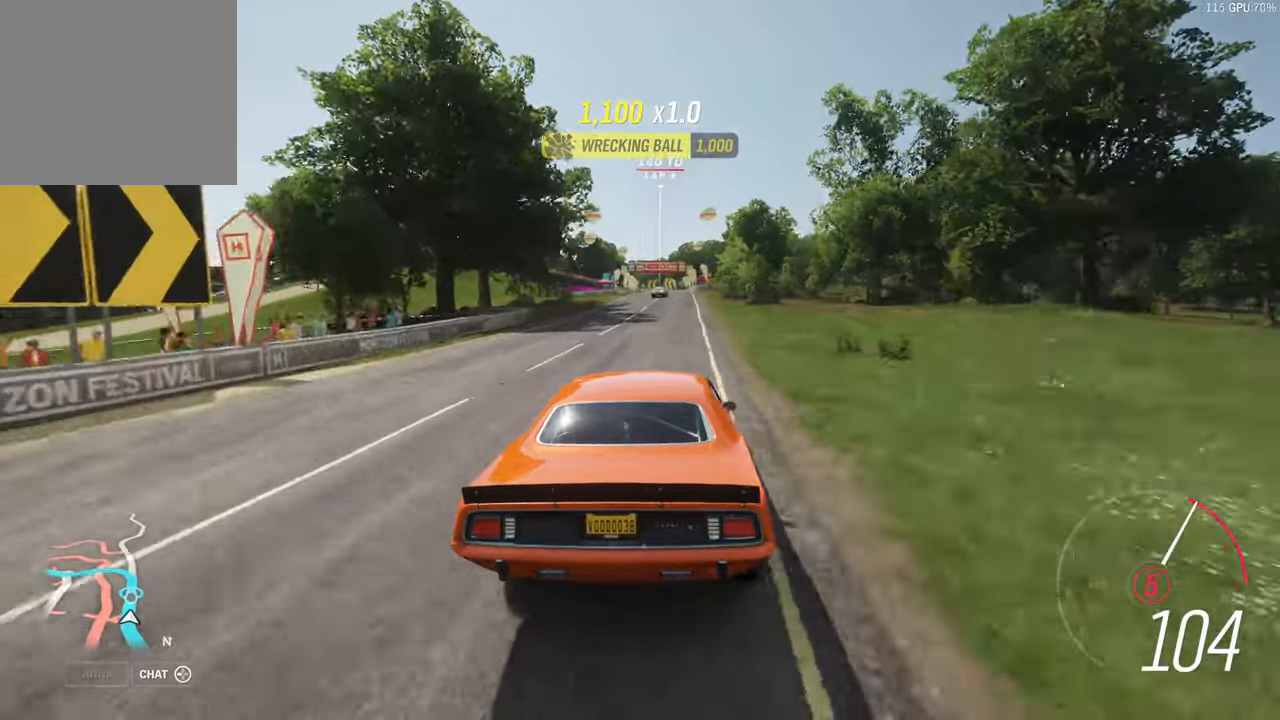
{"dt_ms": 500, "buttons": ["R2"], "left_stick": "right", "right_stick": "center", "events": [[117, "left_stick", "right"], [333, "left_stick", "center"], [467, "left_stick", "right"]]}
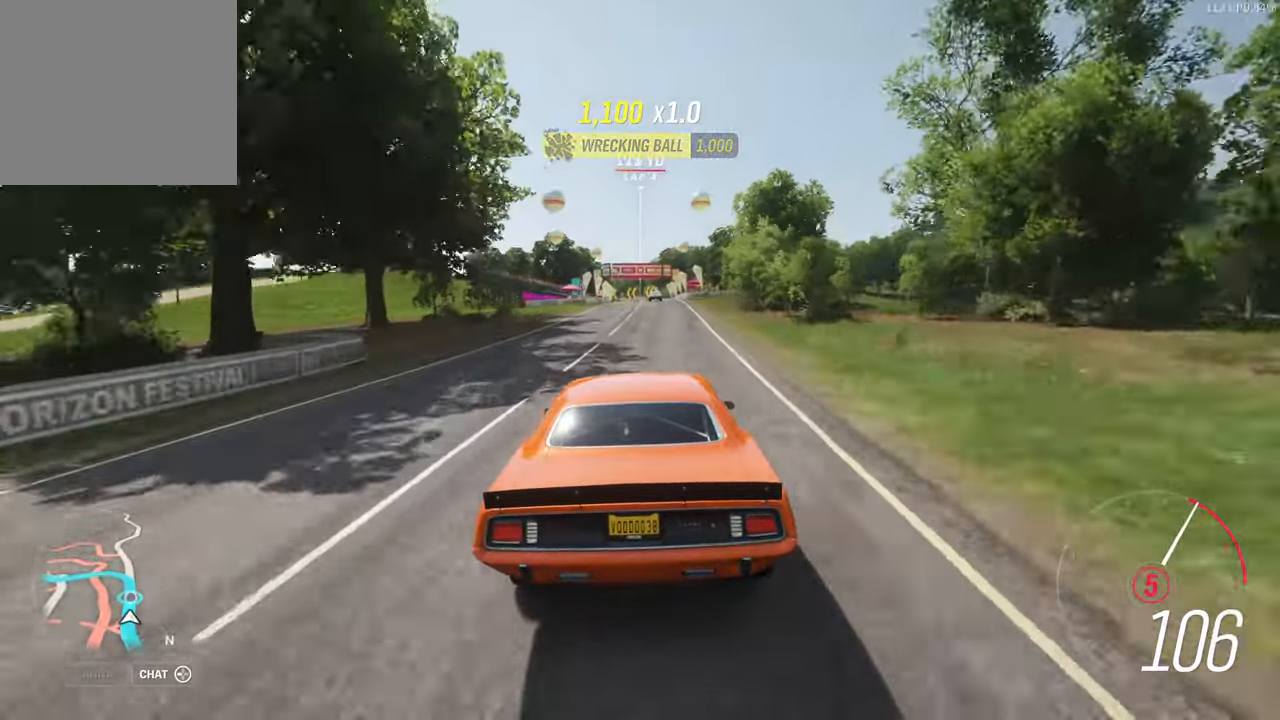
{"dt_ms": 500, "buttons": ["R2"], "left_stick": "center", "right_stick": "center", "events": [[167, "left_stick", "center"]]}
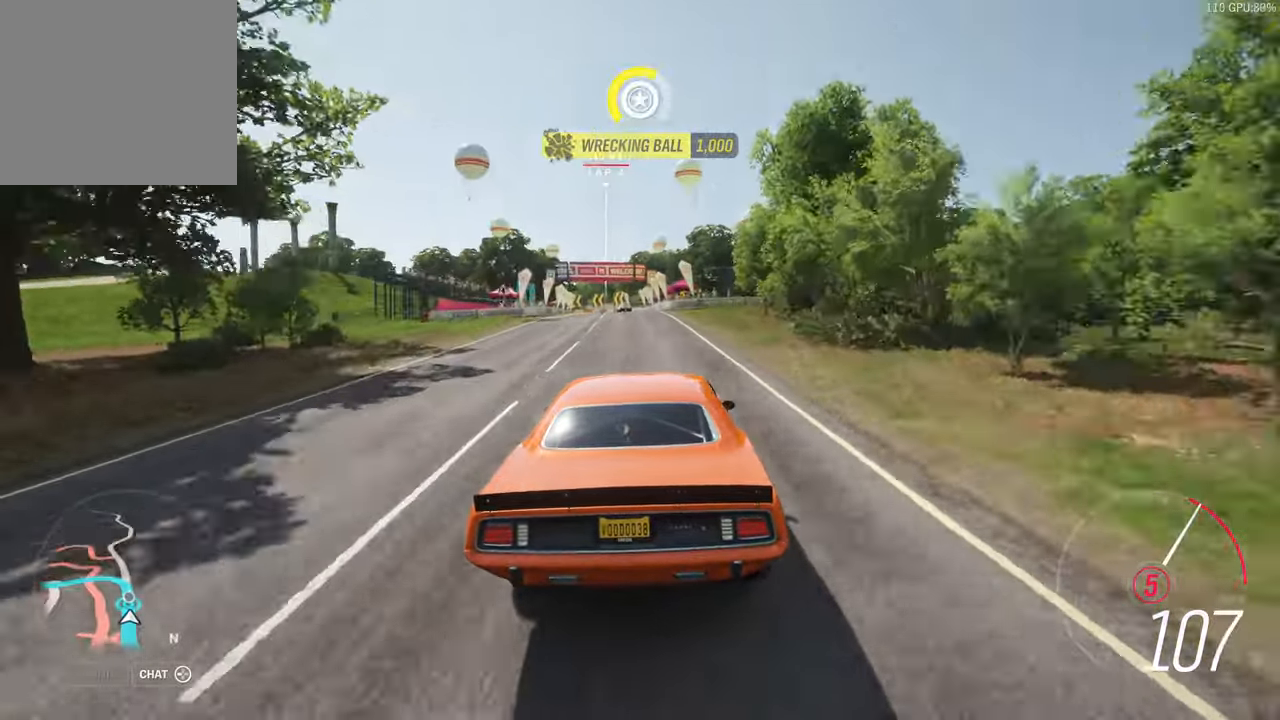
{"dt_ms": 500, "buttons": ["R2"], "left_stick": "left", "right_stick": "center", "events": [[50, "left_stick", "left"], [167, "left_stick", "center"], [367, "left_stick", "left"]]}
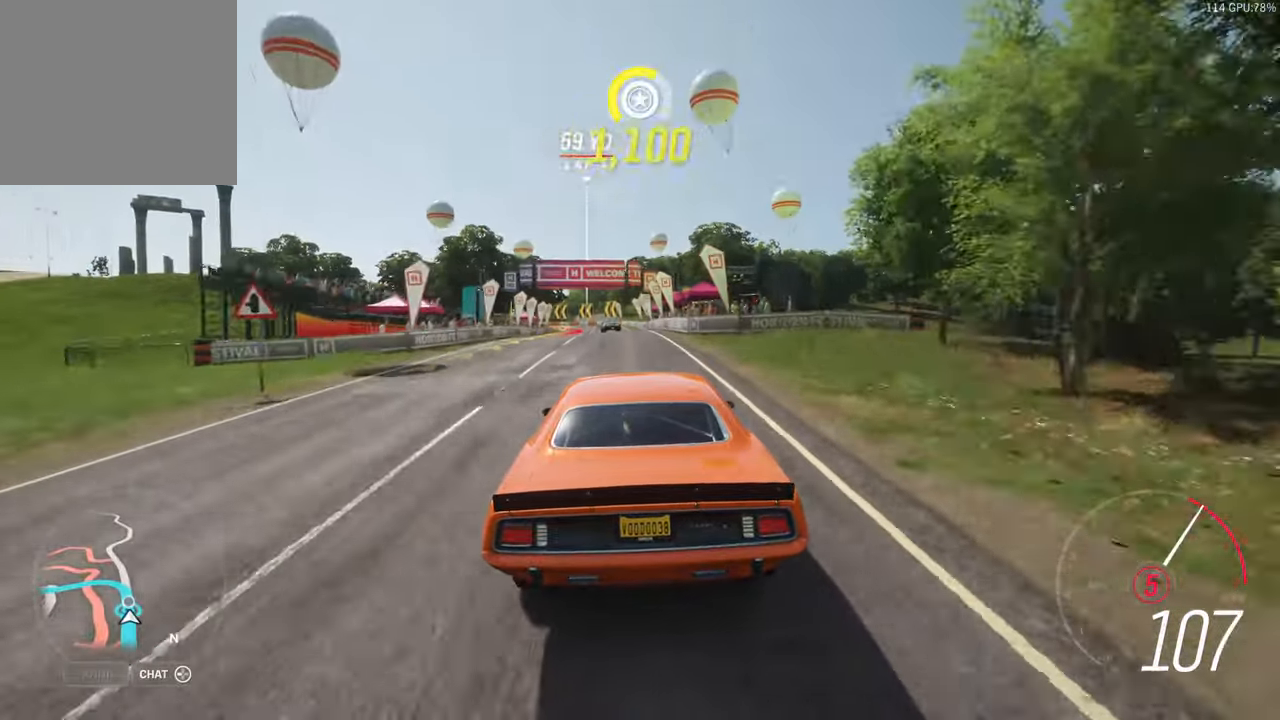
{"dt_ms": 500, "buttons": ["R2"], "left_stick": "center", "right_stick": "center", "events": [[117, "left_stick", "center"], [283, "left_stick", "left"], [383, "left_stick", "center"]]}
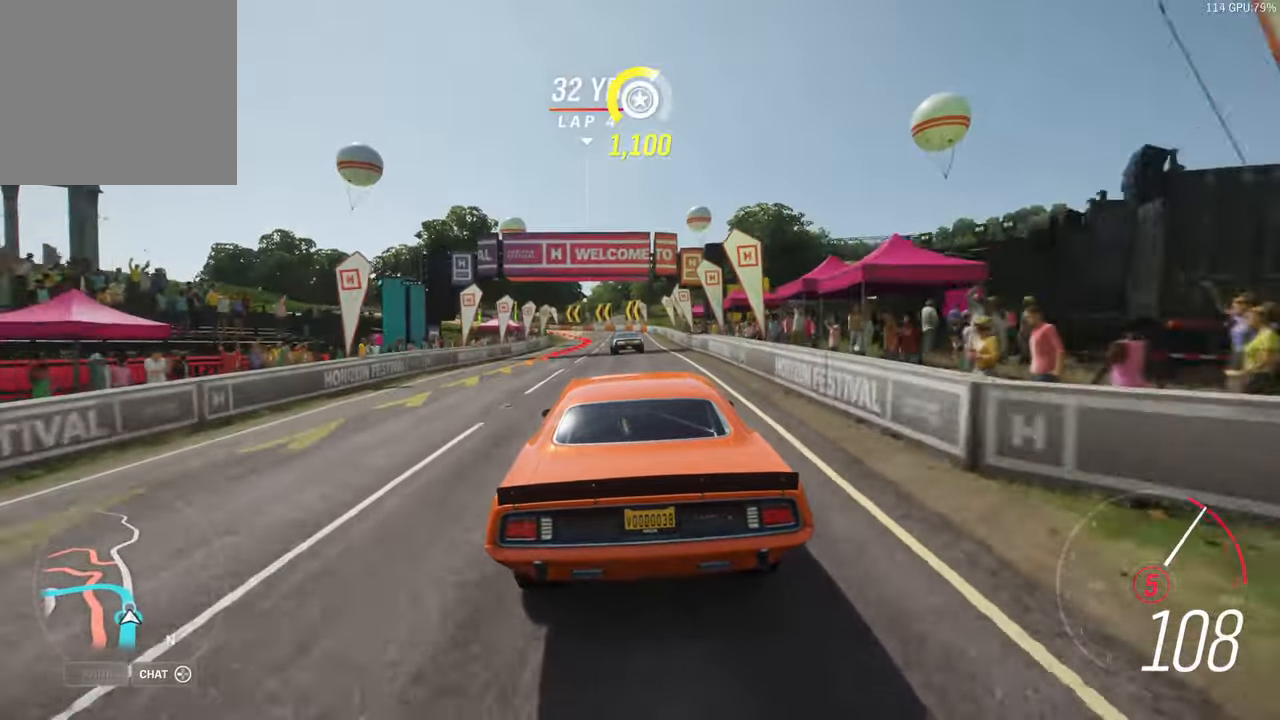
{"dt_ms": 500, "buttons": ["L2"], "left_stick": "left", "right_stick": "center", "events": [[300, "left_stick", "left"], [317, "R2", "up"], [367, "L2", "down"]]}
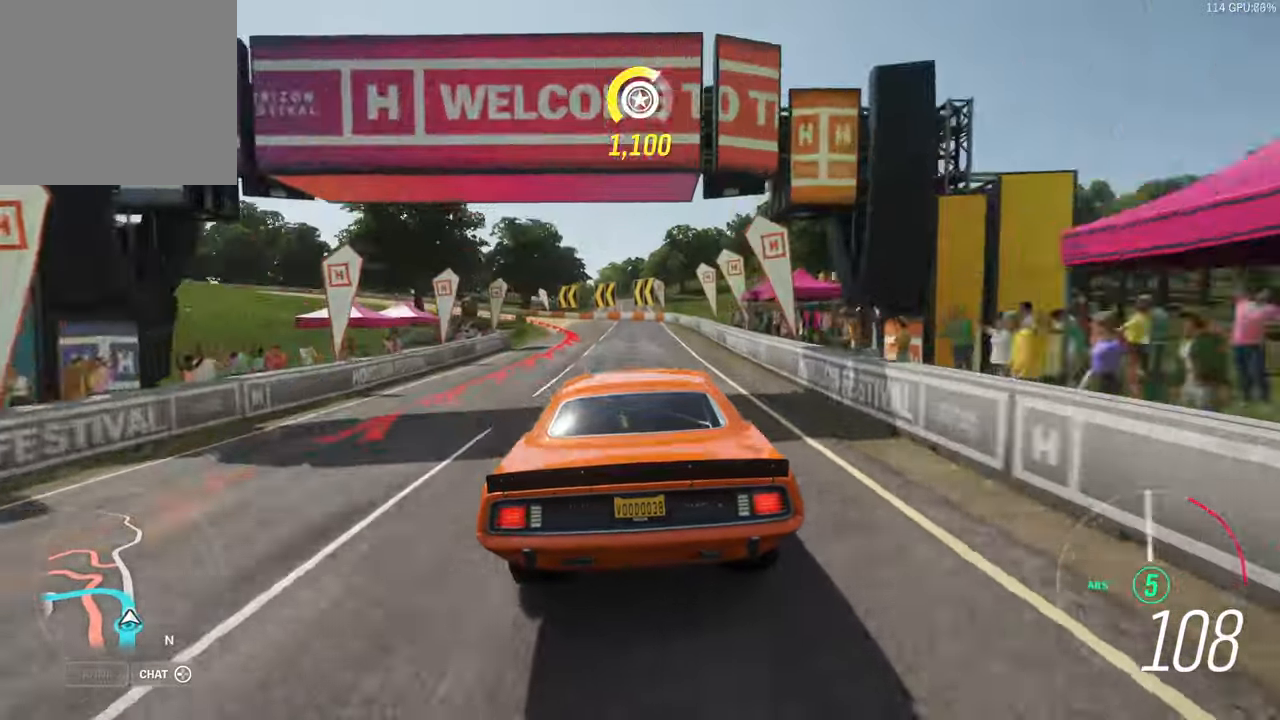
{"dt_ms": 500, "buttons": ["L2"], "left_stick": "left", "right_stick": "center", "events": []}
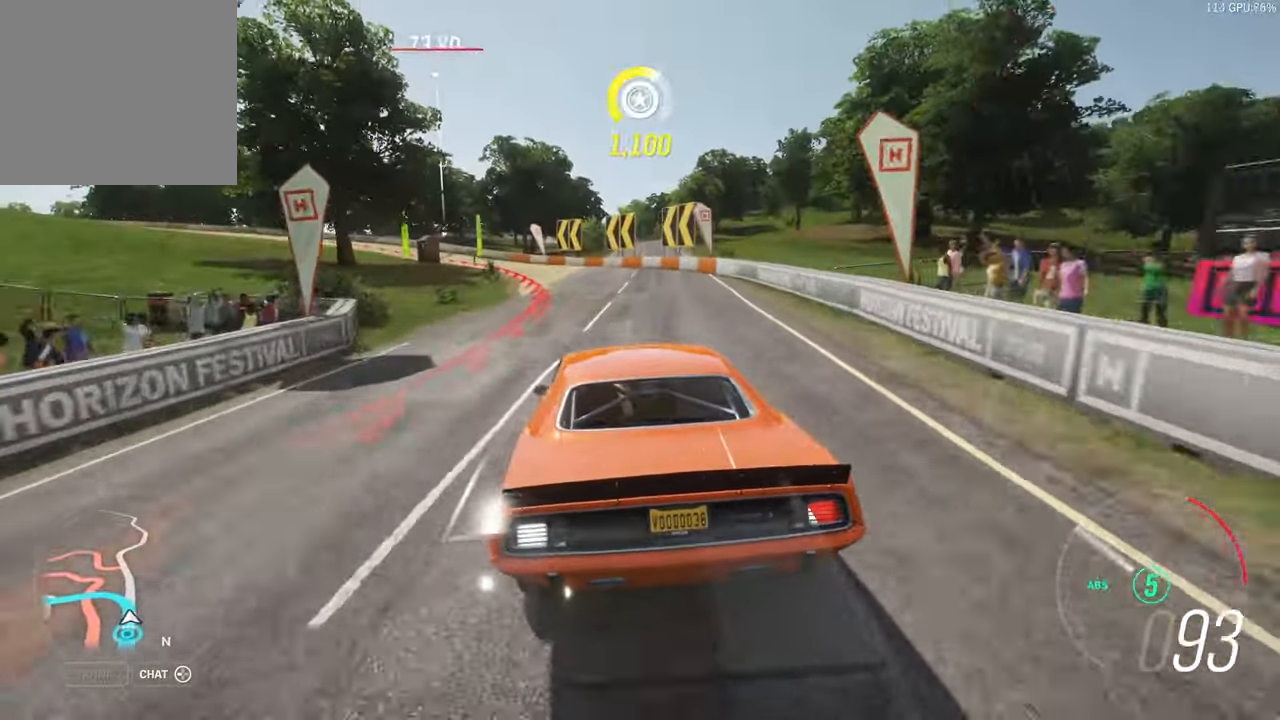
{"dt_ms": 500, "buttons": ["L2"], "left_stick": "left", "right_stick": "center", "events": [[233, "X", "down"], [283, "X", "up"]]}
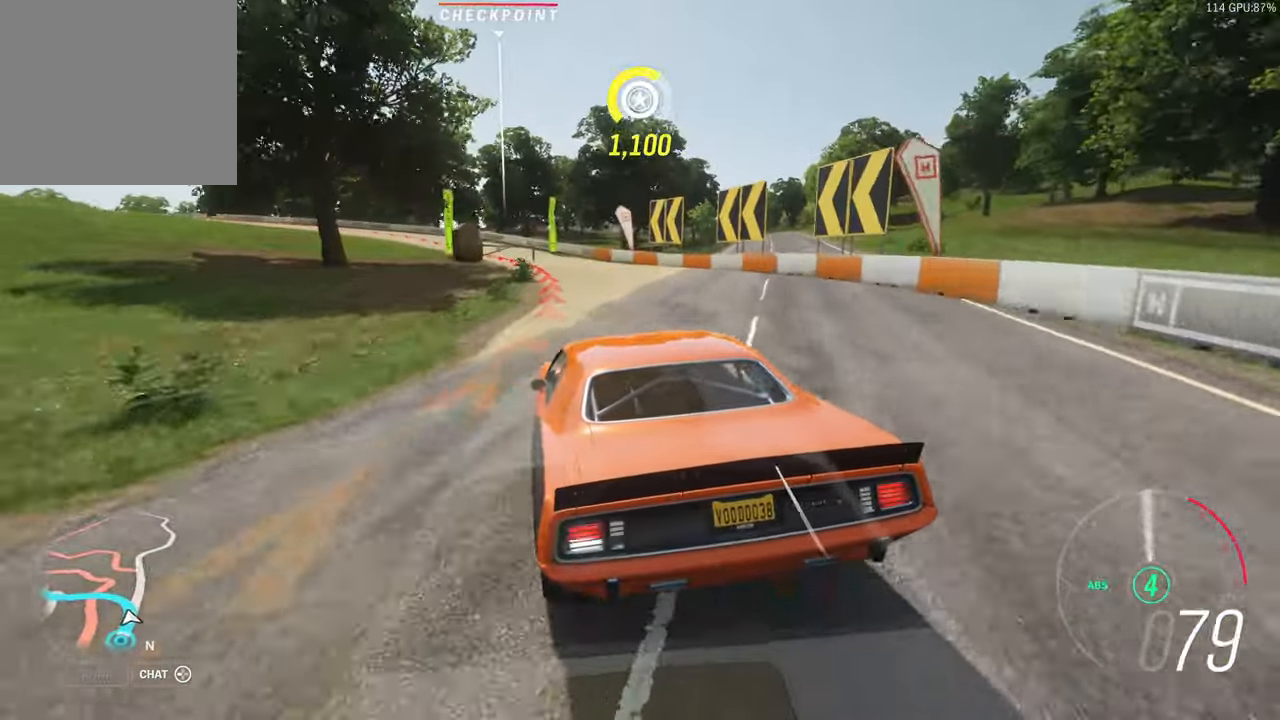
{"dt_ms": 500, "buttons": [], "left_stick": "left", "right_stick": "center", "events": [[17, "L2", "up"], [150, "X", "down"], [217, "X", "up"]]}
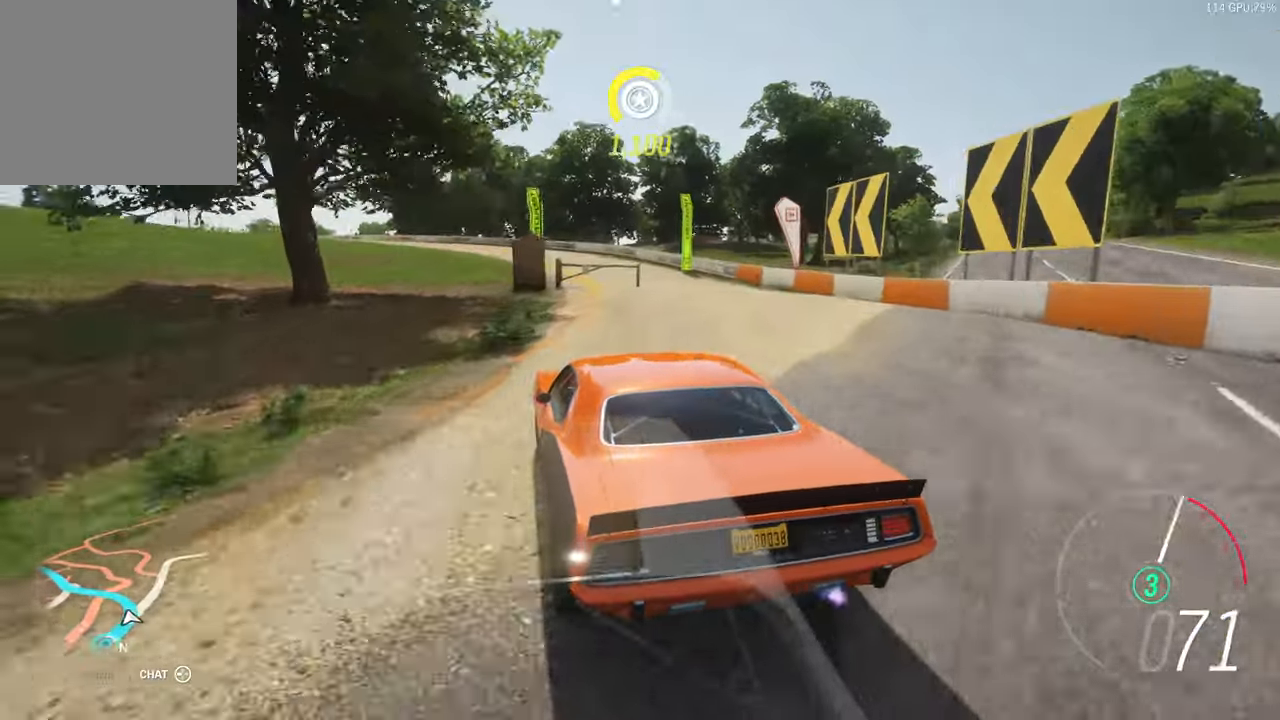
{"dt_ms": 1000, "buttons": ["R2"], "left_stick": "left", "right_stick": "center"}
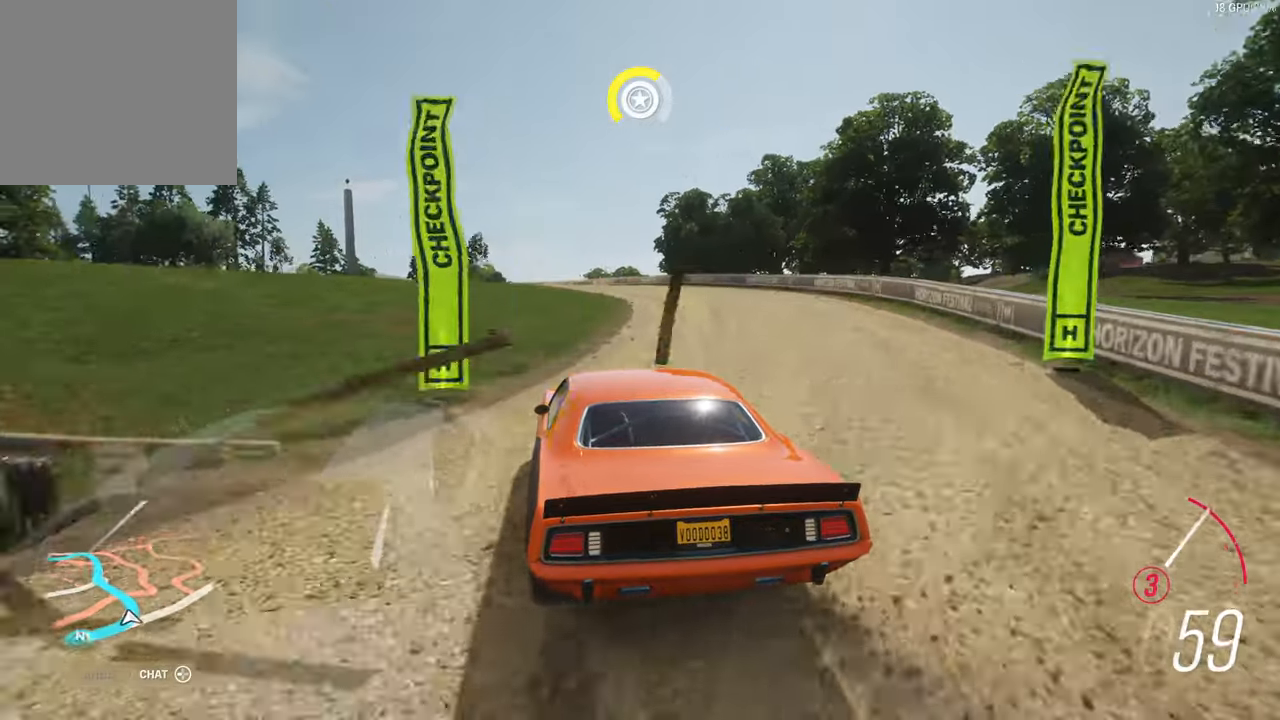
{"dt_ms": 500, "buttons": ["R2"], "left_stick": "left", "right_stick": "center", "events": [[200, "left_stick", "right"], [450, "left_stick", "left"]]}
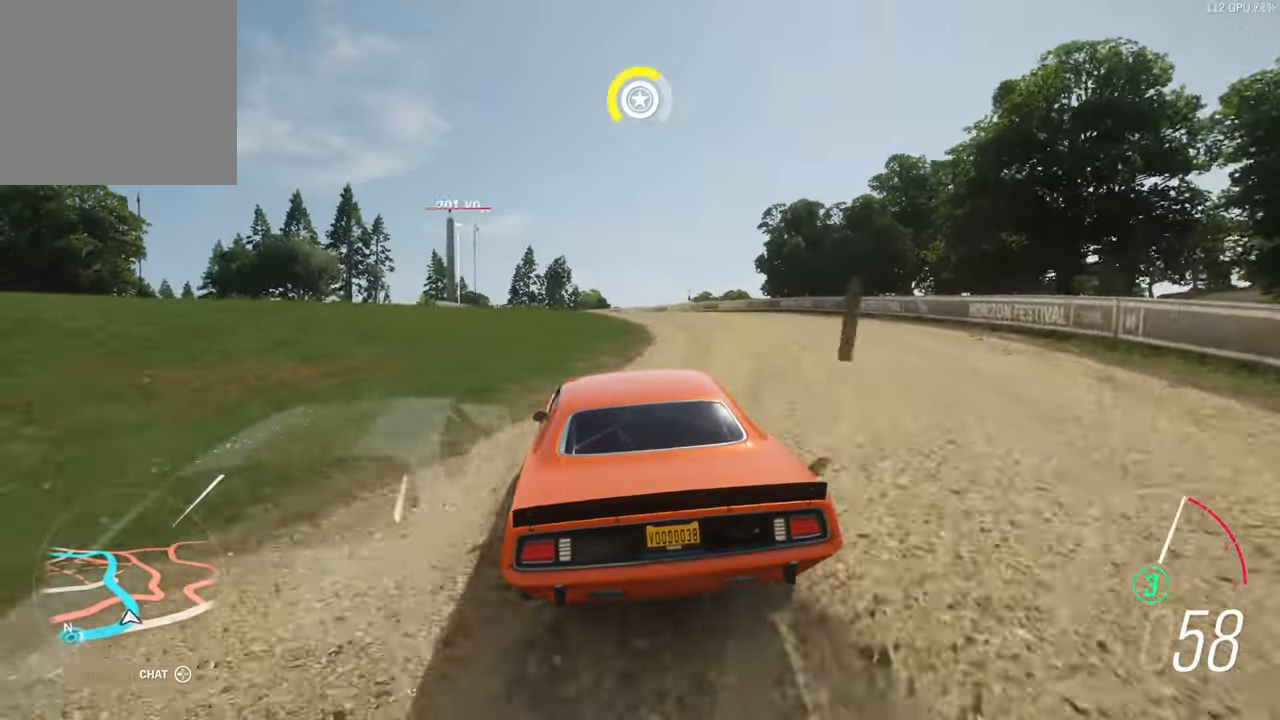
{"dt_ms": 500, "buttons": ["R2"], "left_stick": "left", "right_stick": "center", "events": []}
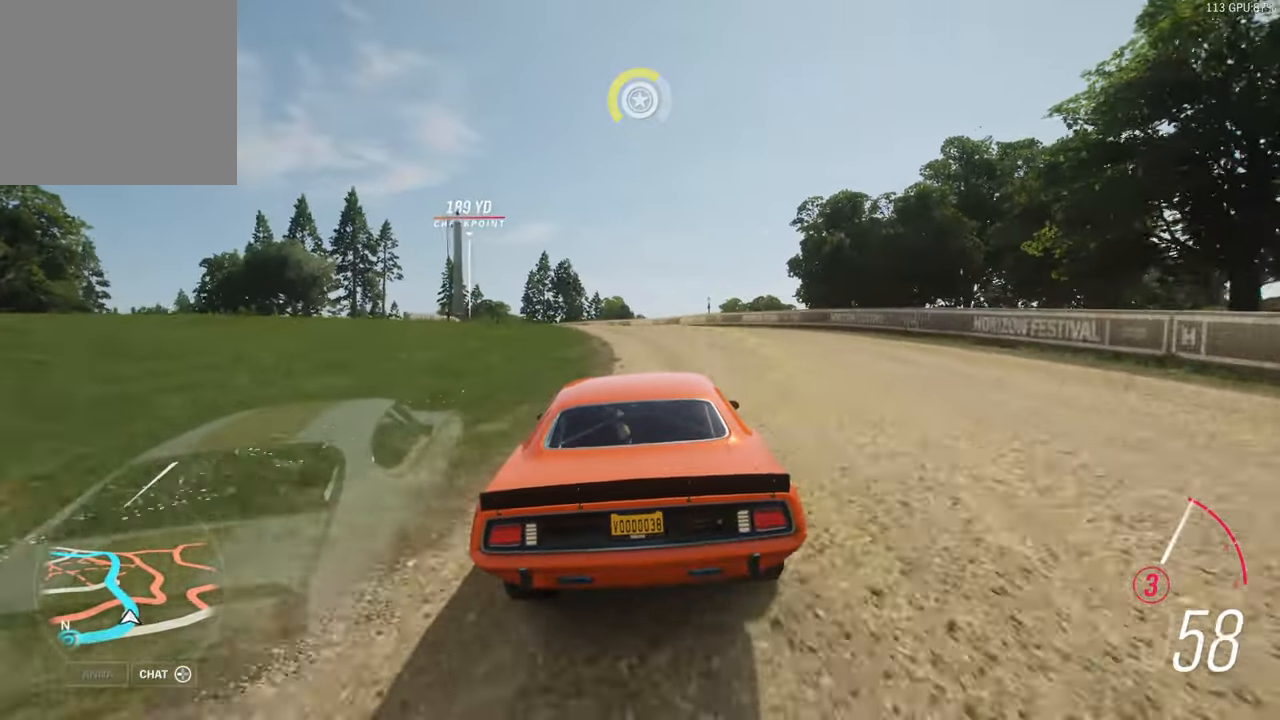
{"dt_ms": 500, "buttons": ["R2"], "left_stick": "left", "right_stick": "center", "events": []}
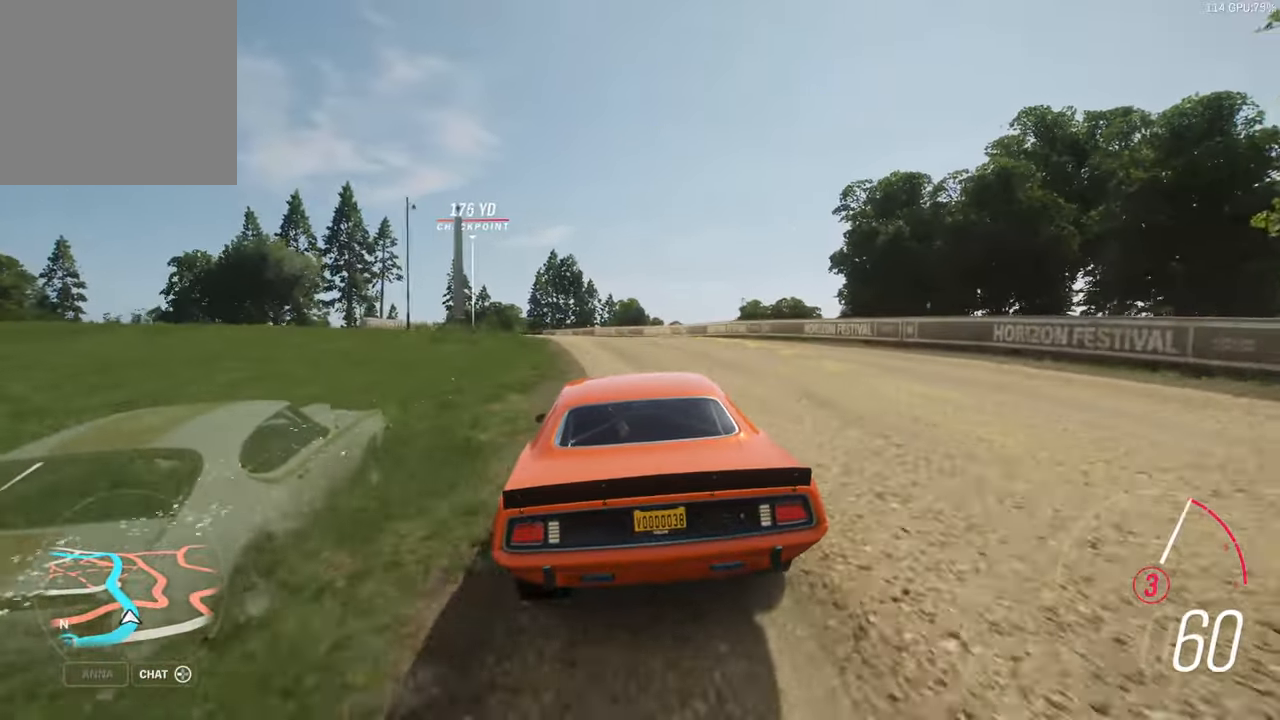
{"dt_ms": 500, "buttons": ["R2"], "left_stick": "center", "right_stick": "center", "events": [[267, "left_stick", "center"]]}
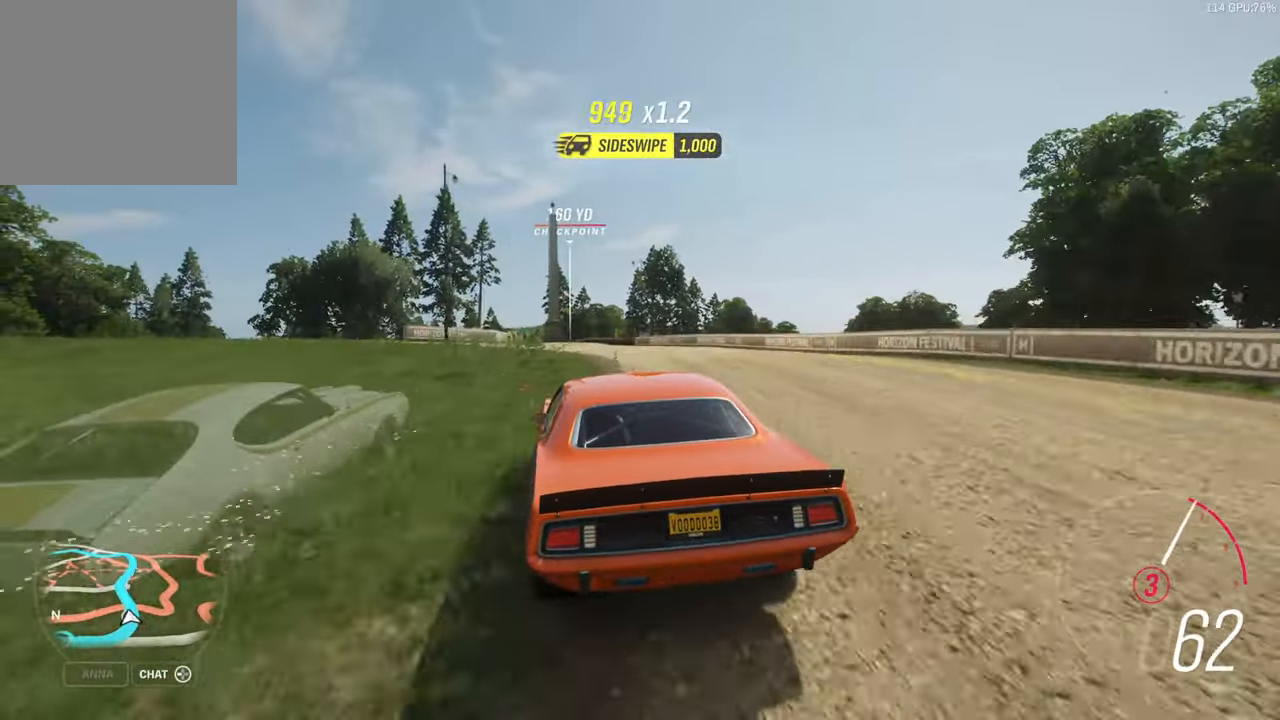
{"dt_ms": 500, "buttons": ["R2"], "left_stick": "right", "right_stick": "center", "events": [[167, "left_stick", "left"], [250, "left_stick", "center"], [384, "left_stick", "right"]]}
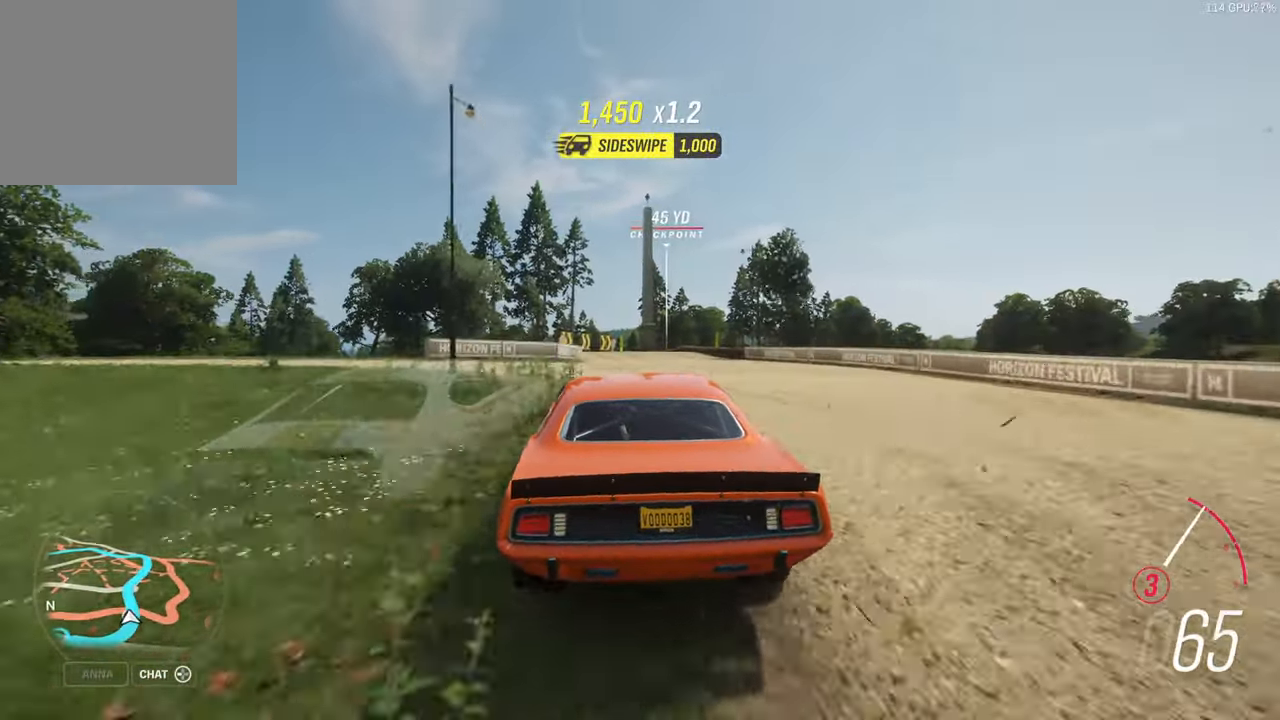
{"dt_ms": 500, "buttons": ["R2"], "left_stick": "center", "right_stick": "center", "events": [[100, "left_stick", "left"], [267, "A", "down"], [317, "left_stick", "center"], [334, "A", "up"], [367, "left_stick", "right"], [450, "left_stick", "center"]]}
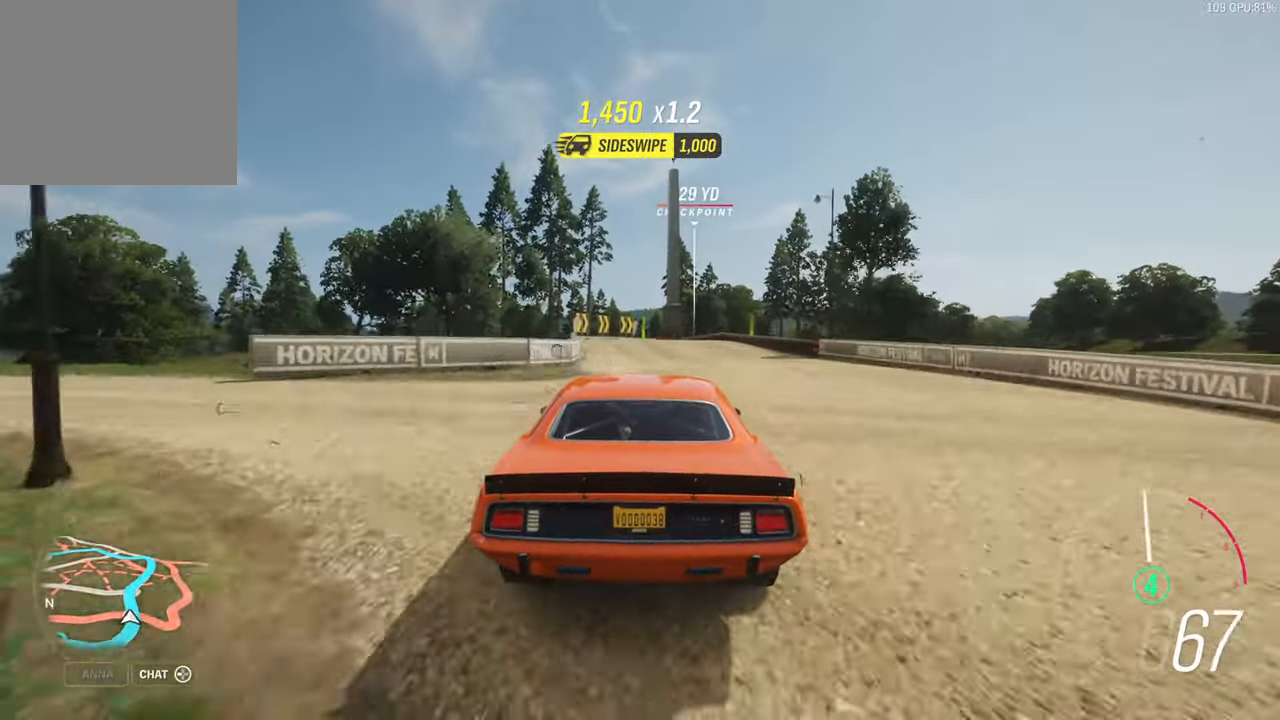
{"dt_ms": 500, "buttons": ["R2"], "left_stick": "center", "right_stick": "center", "events": []}
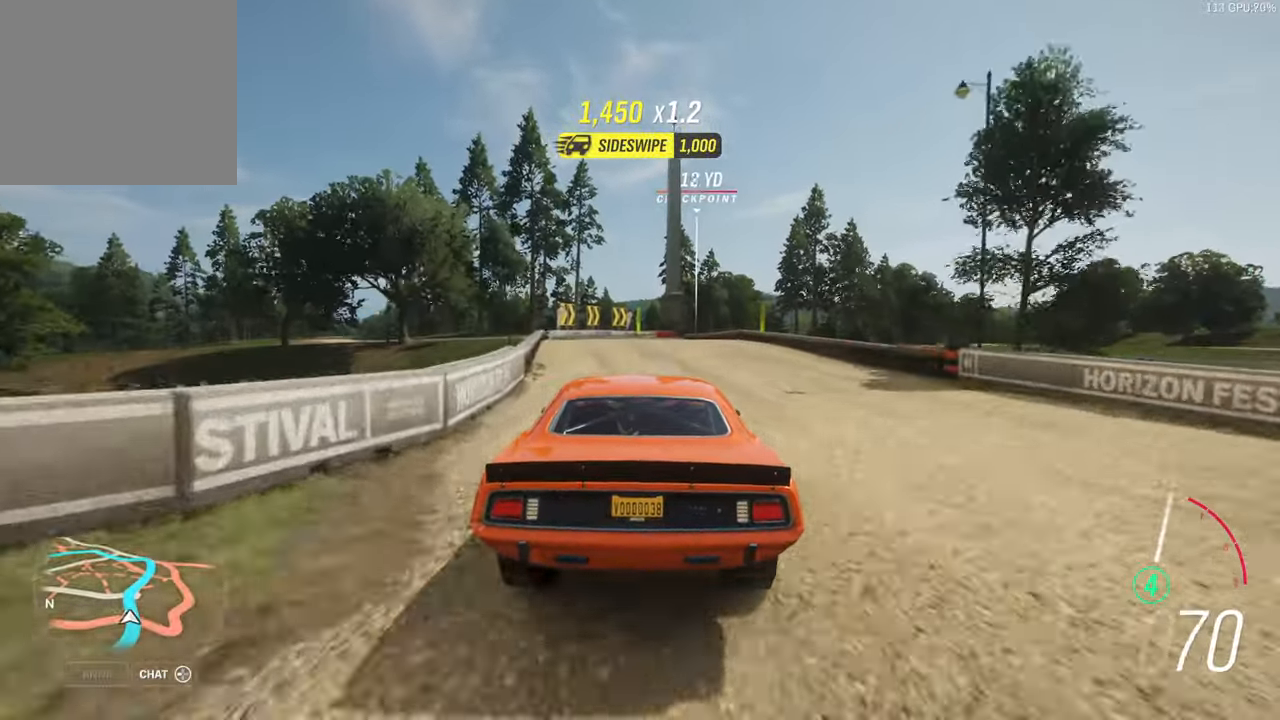
{"dt_ms": 500, "buttons": ["R2"], "left_stick": "right", "right_stick": "center", "events": [[267, "left_stick", "right"]]}
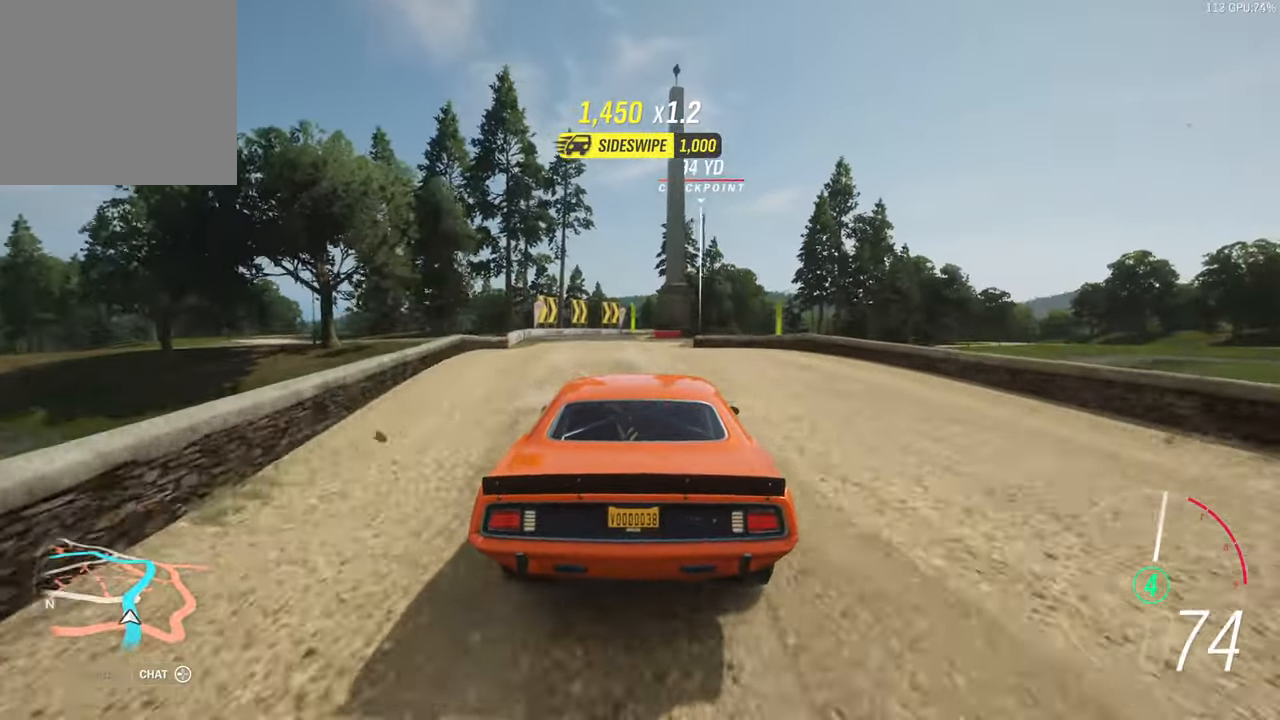
{"dt_ms": 500, "buttons": ["R2"], "left_stick": "right", "right_stick": "center", "events": [[34, "left_stick", "left"], [234, "left_stick", "right"]]}
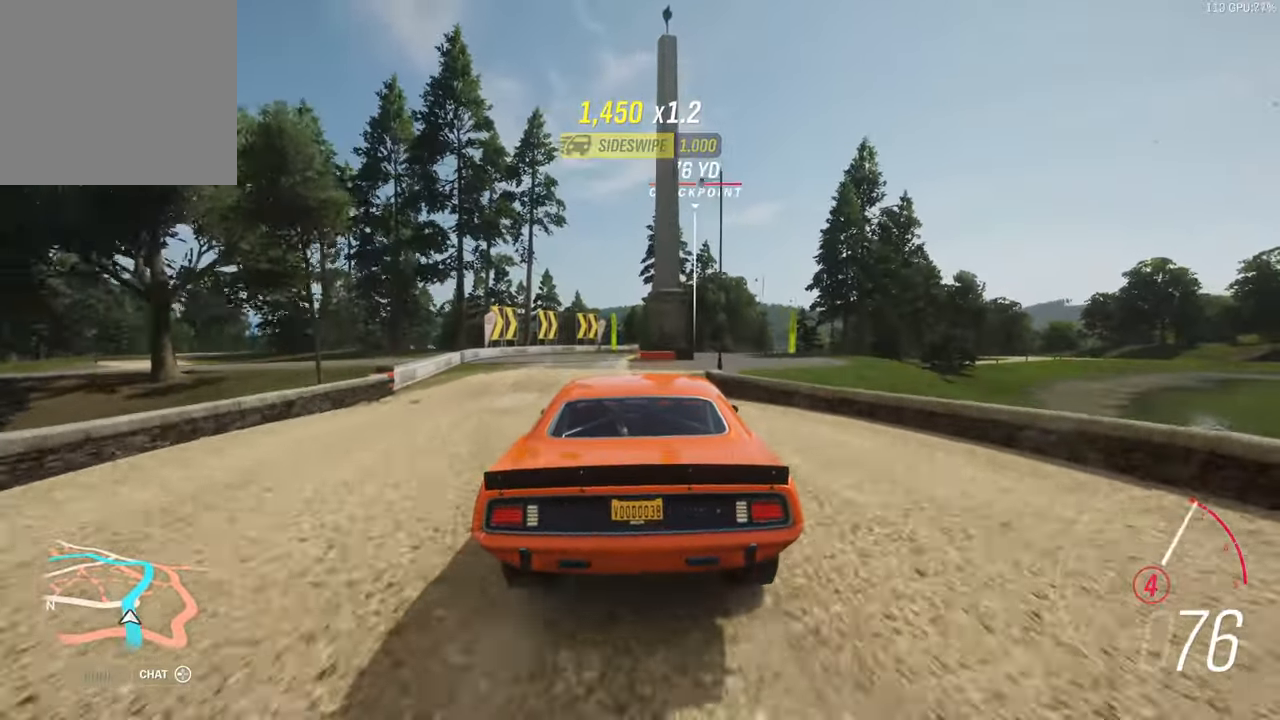
{"dt_ms": 500, "buttons": ["R2"], "left_stick": "right", "right_stick": "center", "events": [[84, "R2", "up"], [250, "R2", "down"]]}
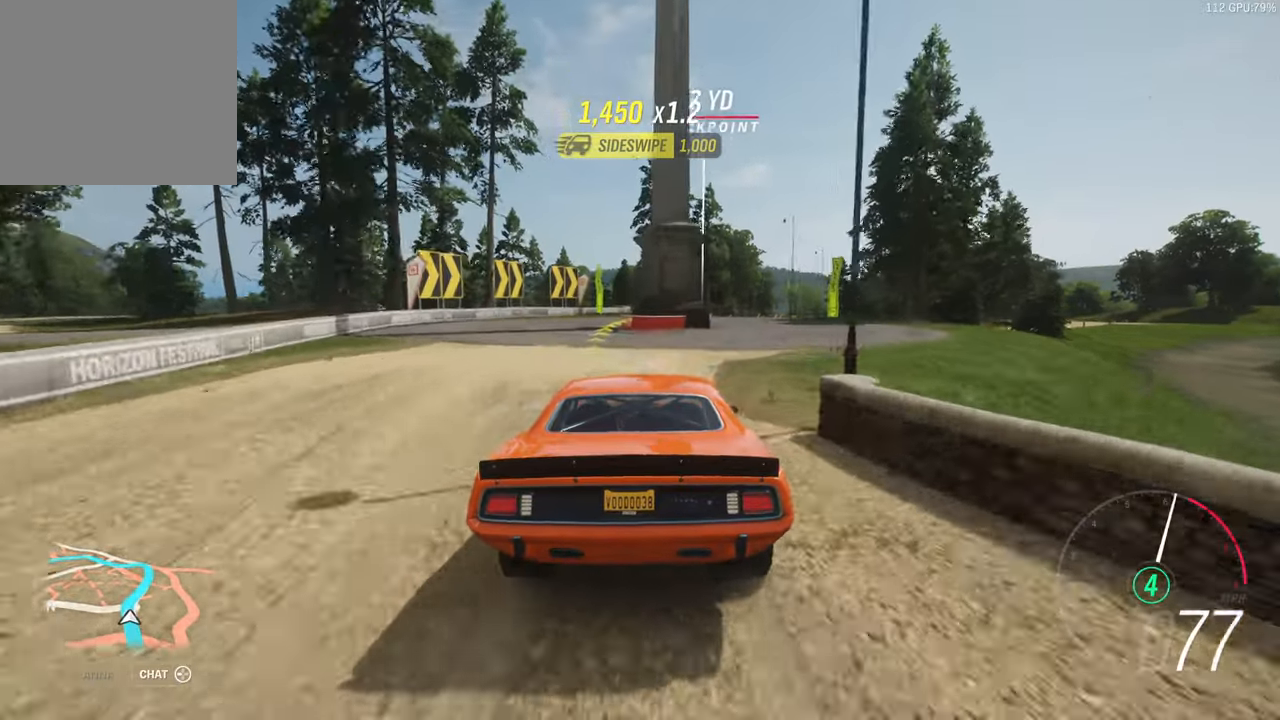
{"dt_ms": 500, "buttons": ["R2"], "left_stick": "right", "right_stick": "center"}
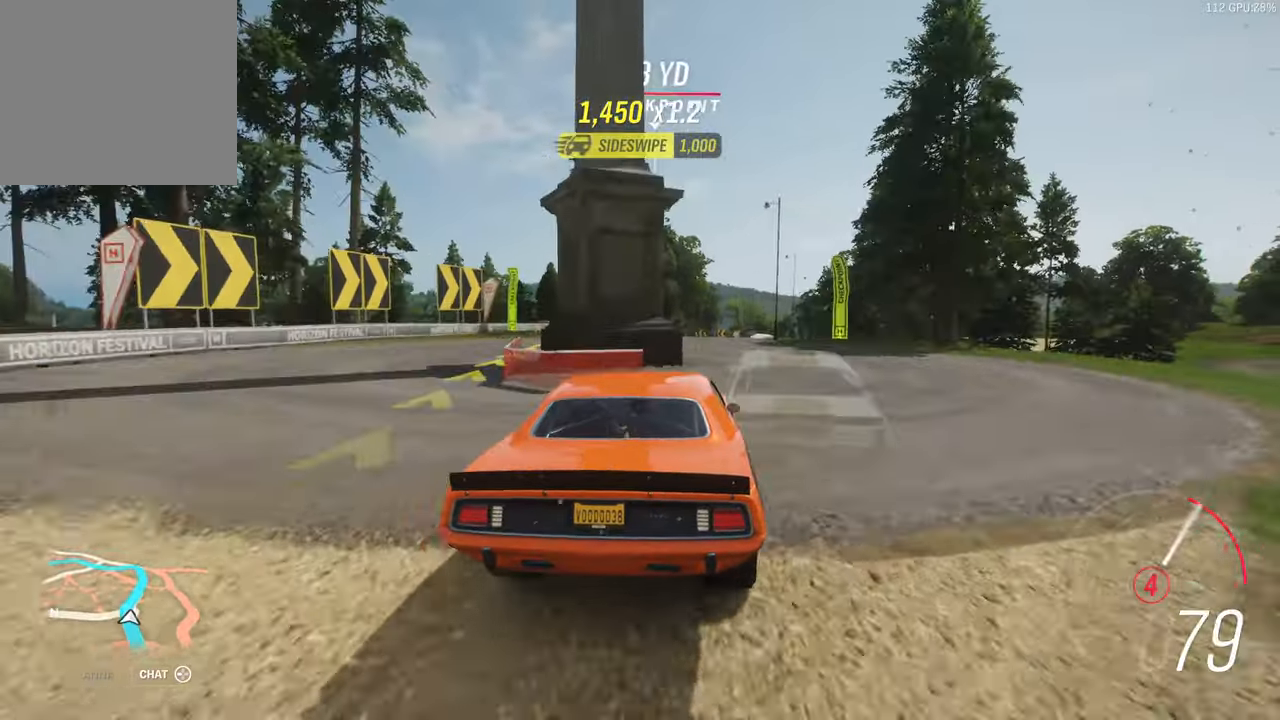
{"dt_ms": 500, "buttons": ["R2"], "left_stick": "center", "right_stick": "center", "events": [[250, "Y", "down"], [366, "Y", "up"], [400, "left_stick", "center"]]}